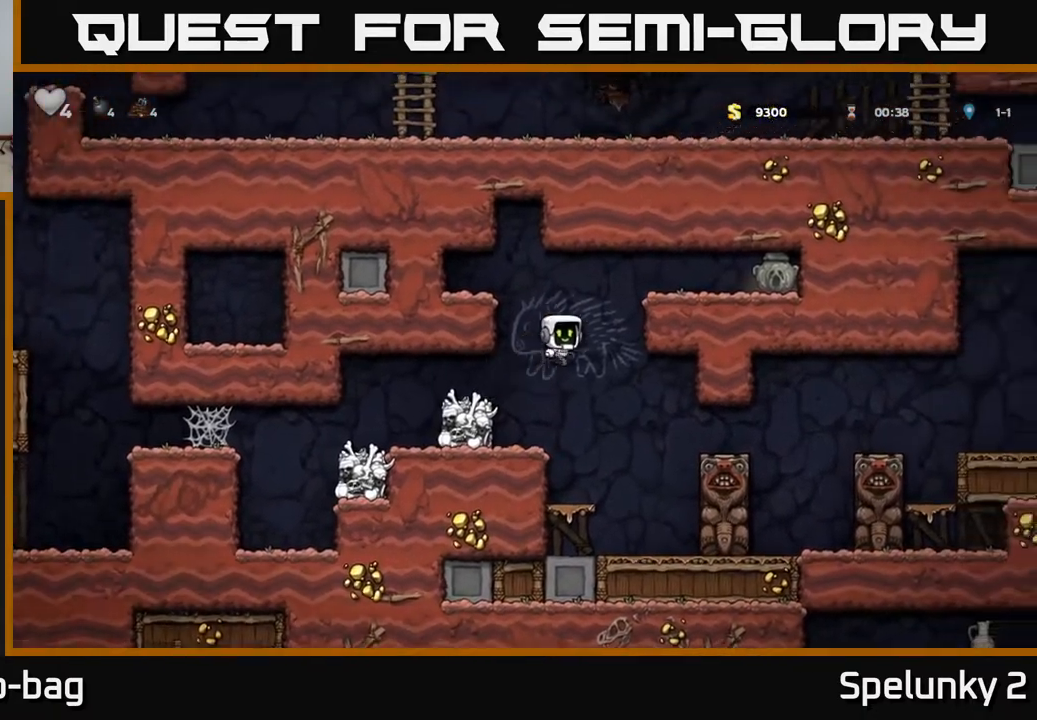
Gameplay with a controller (Xbox layout); each line is a JSON object with the inputs held at the frame after it. "events" lists button and stick changes between this image and that frame as [ms after this image, input, new state], when the widget could be followed in between.
{"buttons": ["DPAD_RIGHT"], "left_stick": "center", "right_stick": "center", "events": [[67, "A", "up"], [267, "A", "down"], [350, "A", "up"]]}
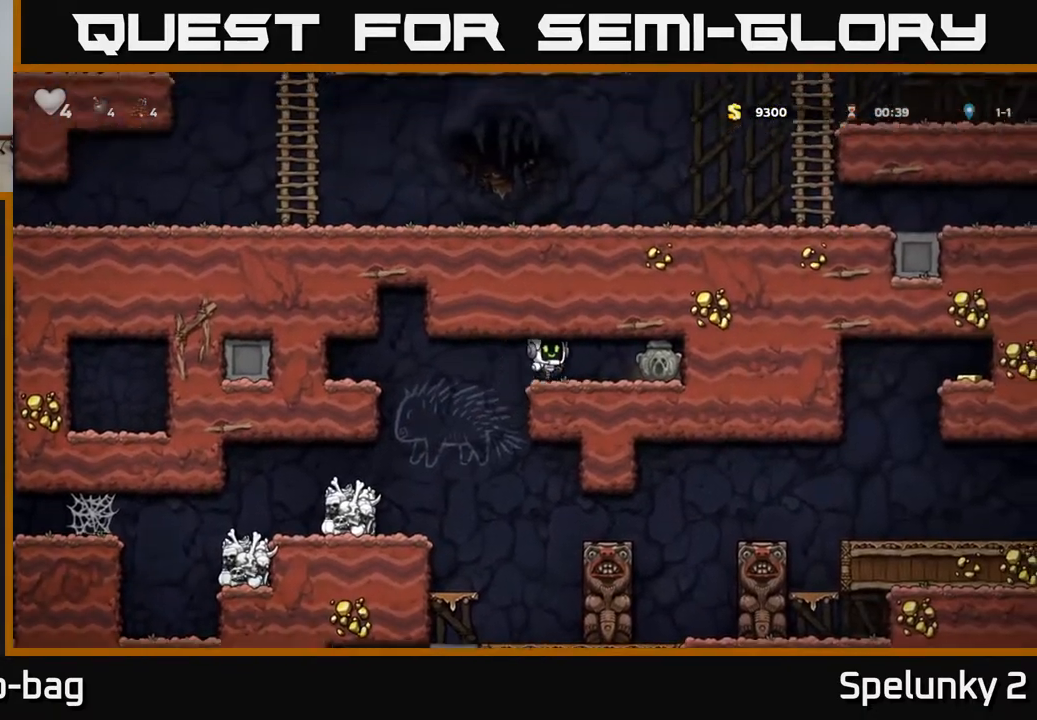
{"buttons": ["DPAD_LEFT"], "left_stick": "center", "right_stick": "center", "events": [[233, "DPAD_DOWN", "down"], [250, "DPAD_RIGHT", "up"], [283, "X", "down"], [317, "DPAD_LEFT", "down"], [333, "X", "up"], [350, "DPAD_DOWN", "up"]]}
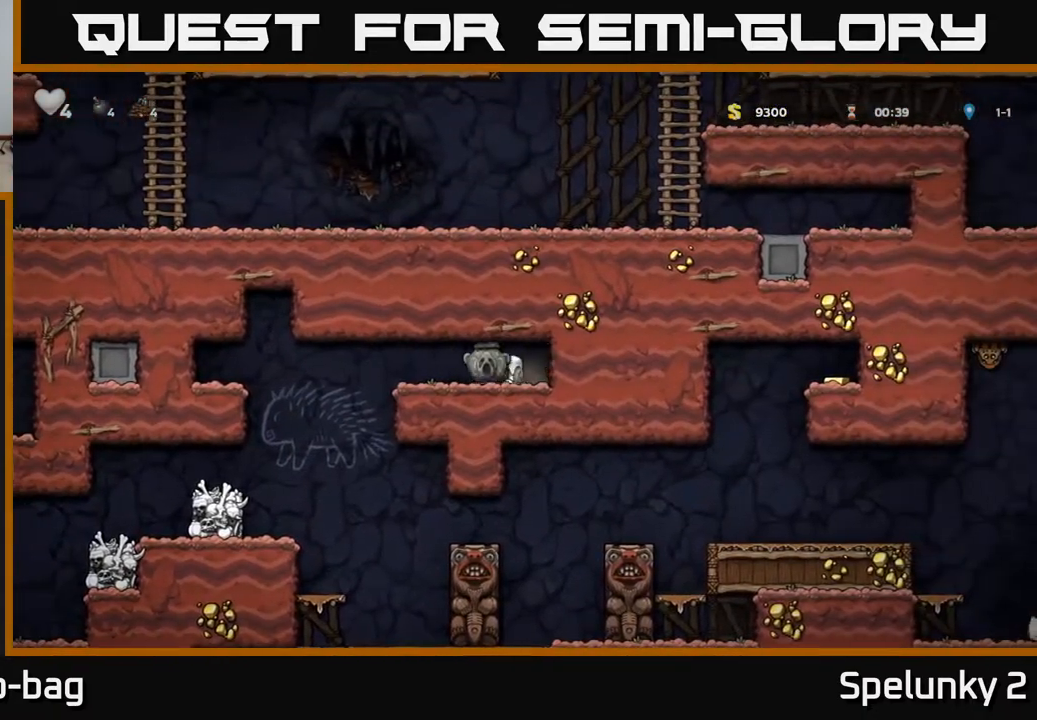
{"buttons": [], "left_stick": "center", "right_stick": "center", "events": [[267, "DPAD_LEFT", "up"]]}
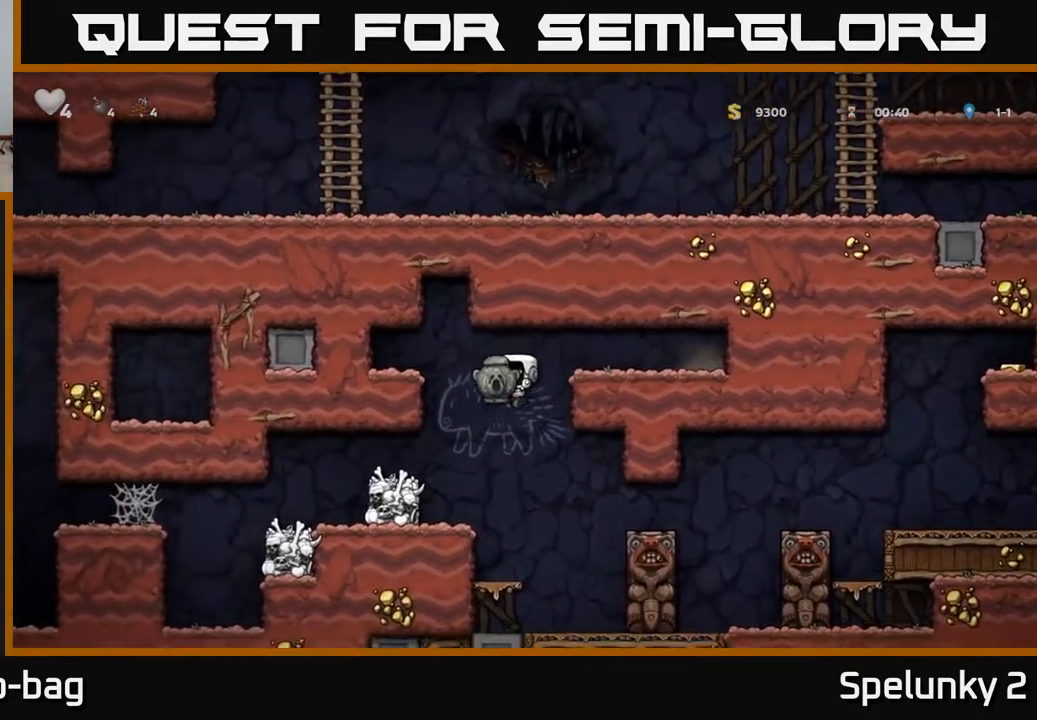
{"buttons": ["DPAD_RIGHT"], "left_stick": "center", "right_stick": "center", "events": [[383, "A", "down"], [383, "DPAD_RIGHT", "down"], [483, "A", "up"]]}
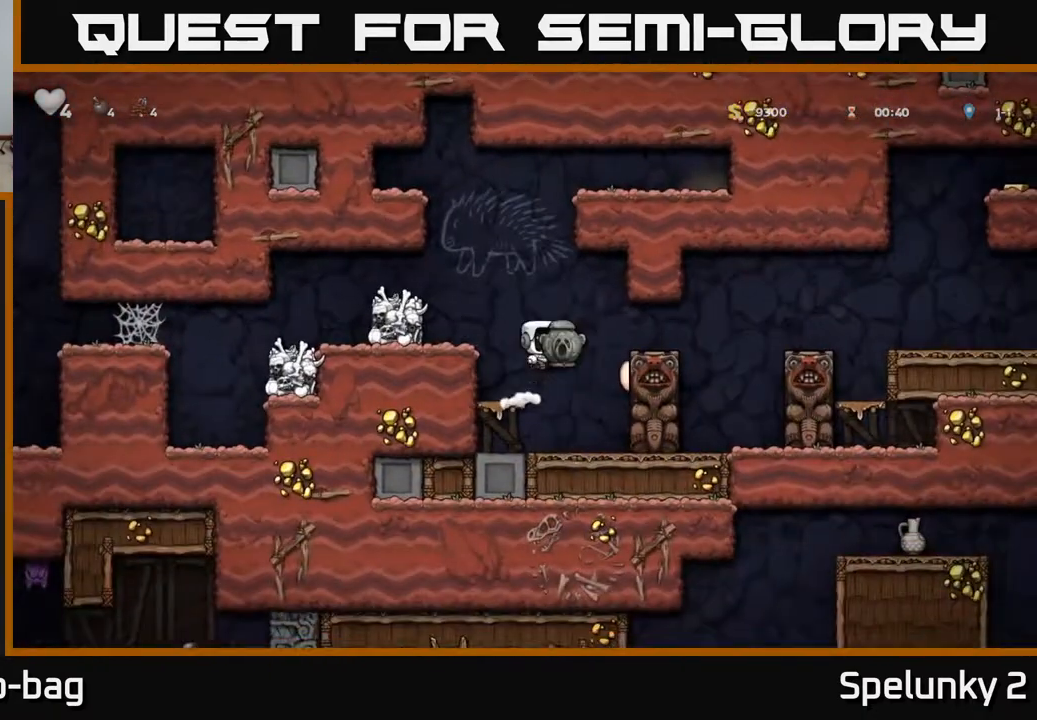
{"buttons": ["DPAD_RIGHT"], "left_stick": "center", "right_stick": "center", "events": [[117, "DPAD_RIGHT", "up"], [250, "DPAD_RIGHT", "down"], [367, "A", "down"], [450, "A", "up"]]}
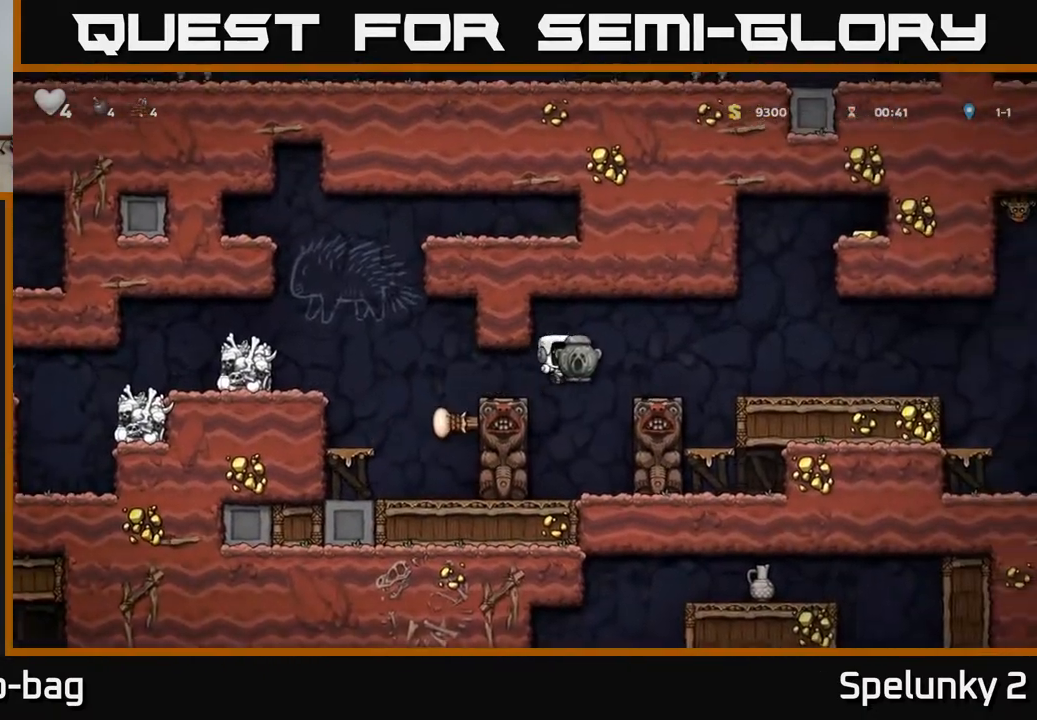
{"buttons": ["DPAD_RIGHT"], "left_stick": "center", "right_stick": "center", "events": [[183, "DPAD_RIGHT", "up"], [233, "A", "down"], [317, "DPAD_RIGHT", "down"], [367, "A", "up"]]}
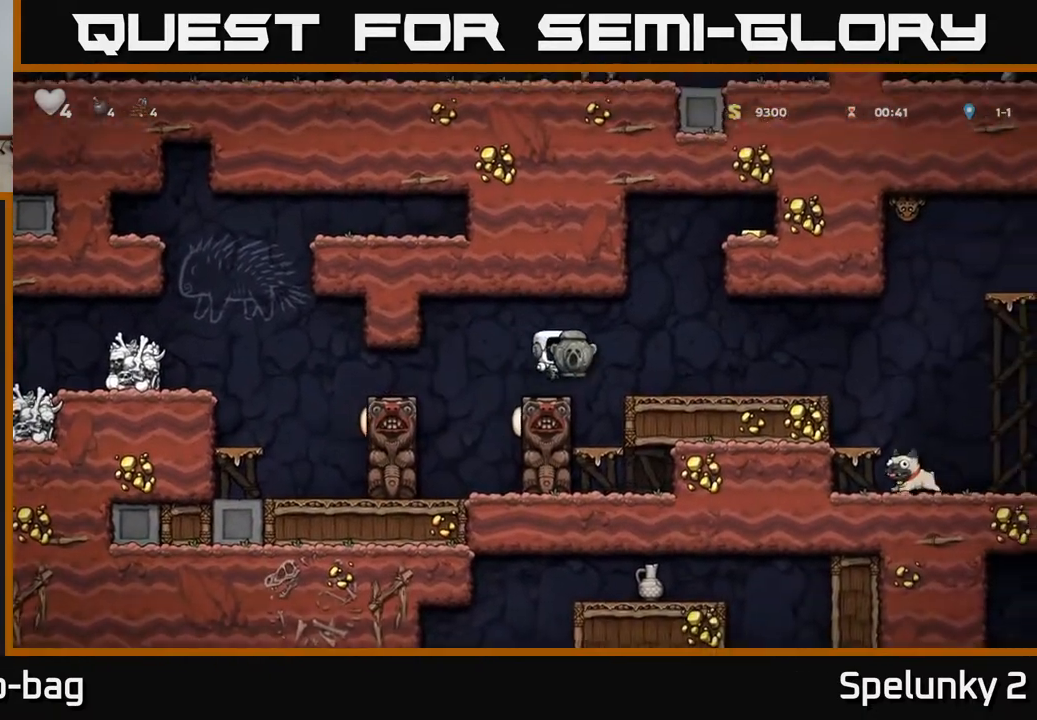
{"buttons": ["DPAD_RIGHT"], "left_stick": "center", "right_stick": "center", "events": [[233, "A", "down"], [350, "A", "up"]]}
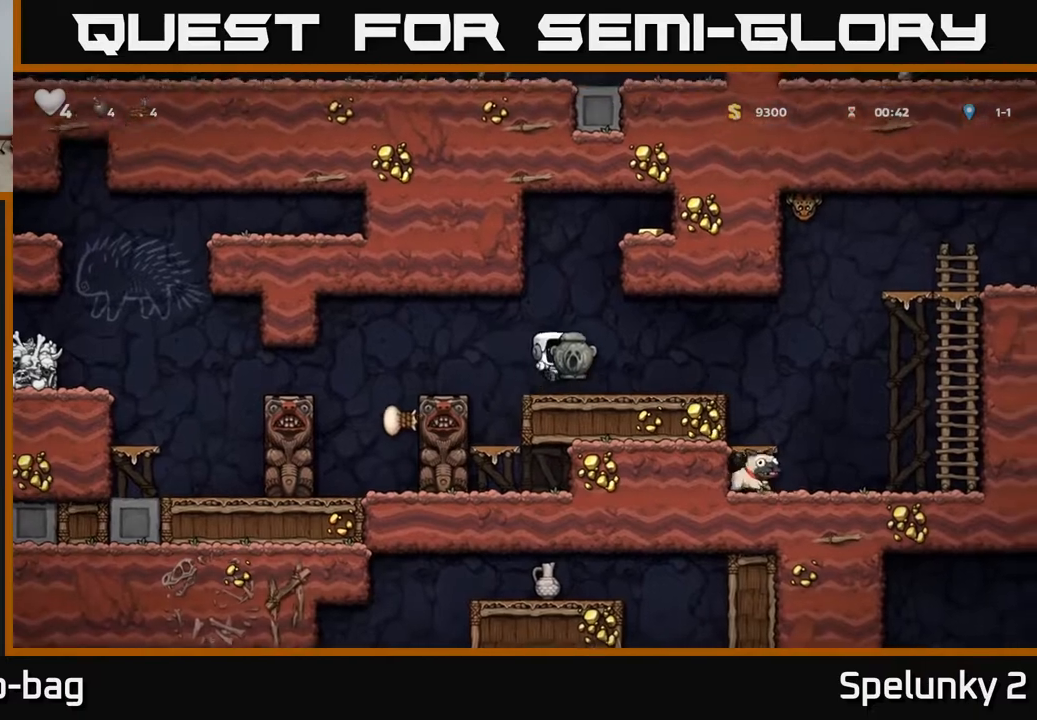
{"buttons": ["A", "DPAD_RIGHT"], "left_stick": "center", "right_stick": "center", "events": [[400, "A", "down"]]}
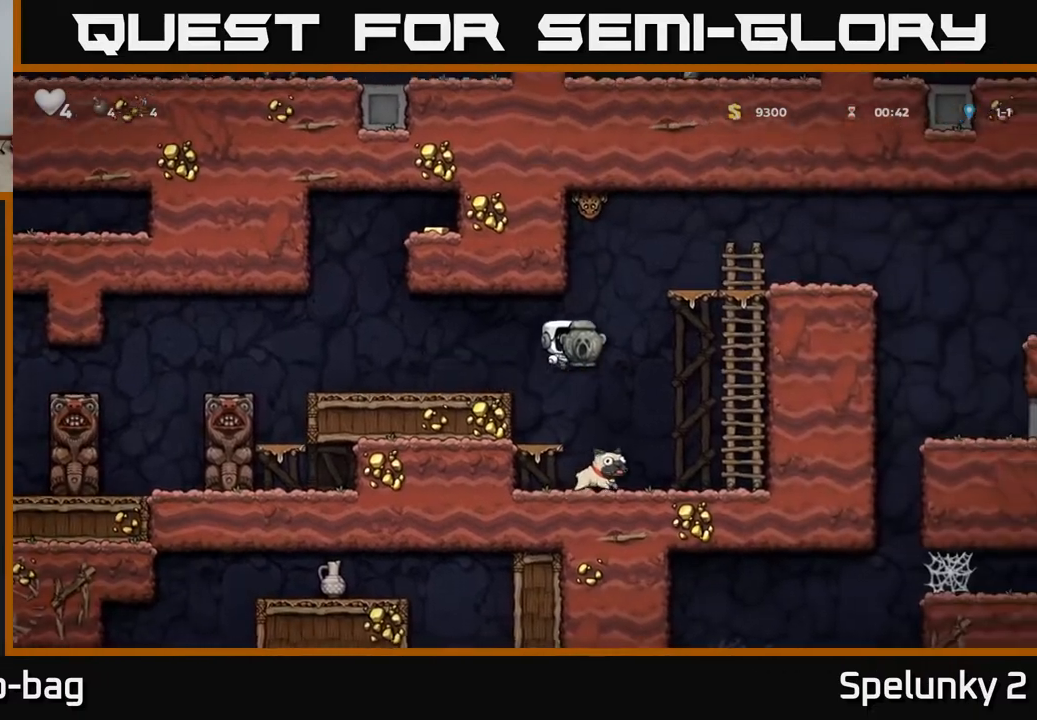
{"buttons": ["DPAD_LEFT"], "left_stick": "center", "right_stick": "center", "events": [[300, "A", "up"], [350, "DPAD_RIGHT", "up"], [450, "DPAD_LEFT", "down"]]}
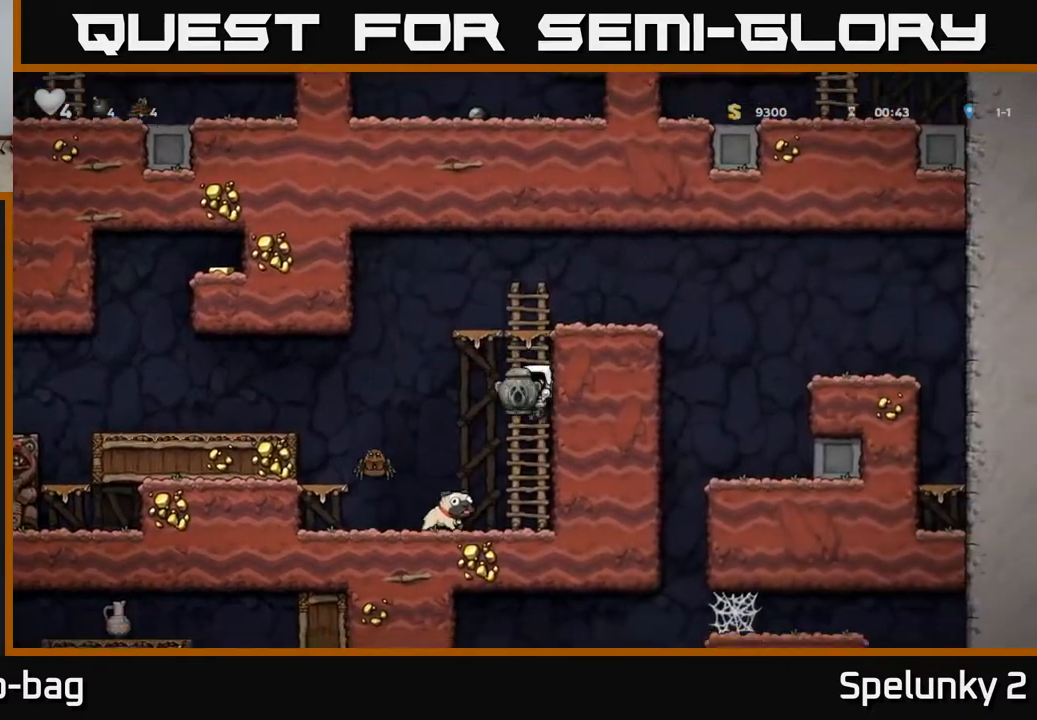
{"buttons": ["A"], "left_stick": "center", "right_stick": "center", "events": [[17, "A", "down"], [133, "A", "up"], [183, "DPAD_LEFT", "up"], [383, "A", "down"]]}
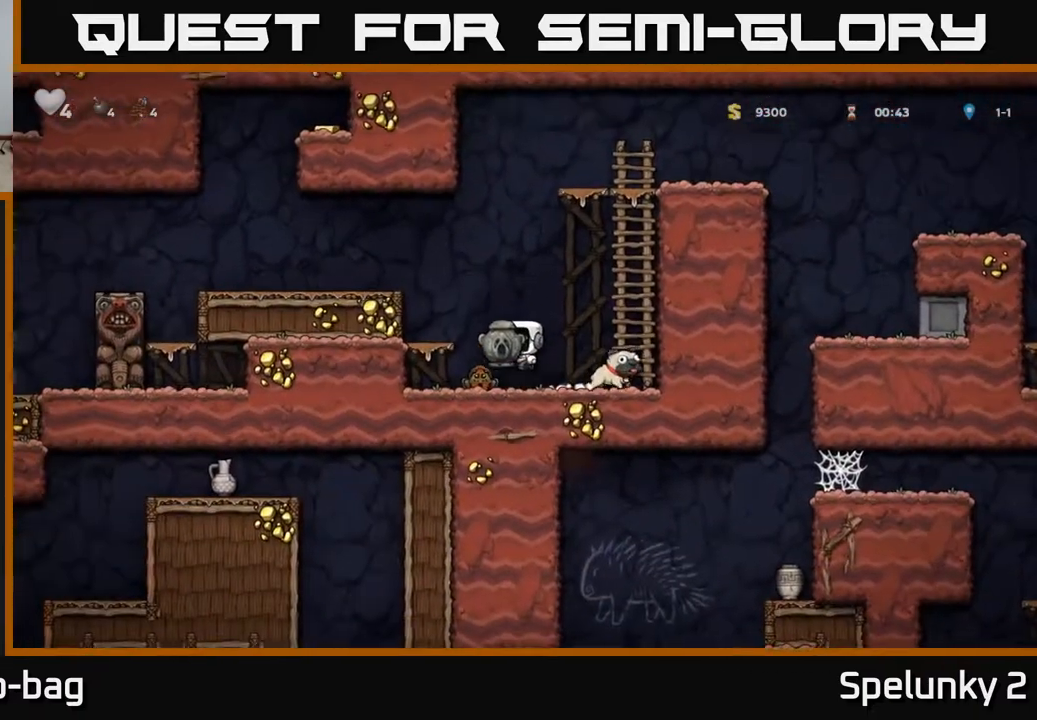
{"buttons": ["A", "DPAD_RIGHT"], "left_stick": "center", "right_stick": "center", "events": [[33, "A", "up"], [117, "DPAD_LEFT", "down"], [183, "DPAD_LEFT", "up"], [250, "A", "down"], [333, "DPAD_RIGHT", "down"]]}
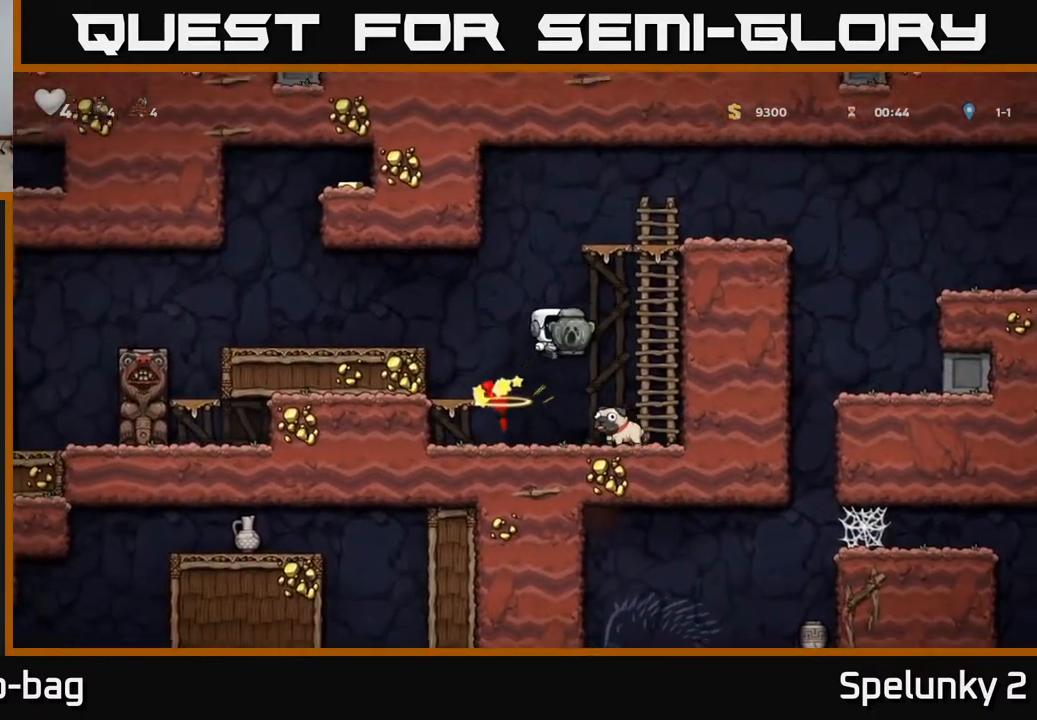
{"buttons": ["DPAD_RIGHT"], "left_stick": "center", "right_stick": "center", "events": [[183, "A", "up"], [183, "DPAD_UP", "down"], [217, "DPAD_RIGHT", "up"], [267, "A", "down"], [367, "DPAD_RIGHT", "down"], [367, "DPAD_UP", "up"], [417, "A", "up"]]}
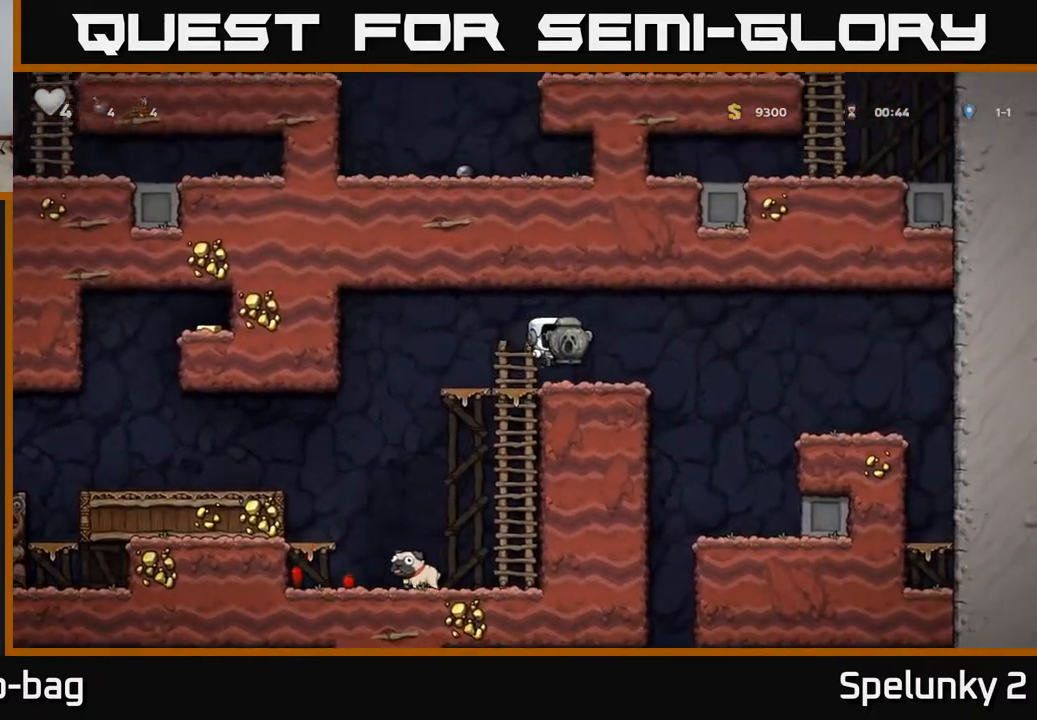
{"buttons": [], "left_stick": "center", "right_stick": "center", "events": [[283, "DPAD_RIGHT", "up"]]}
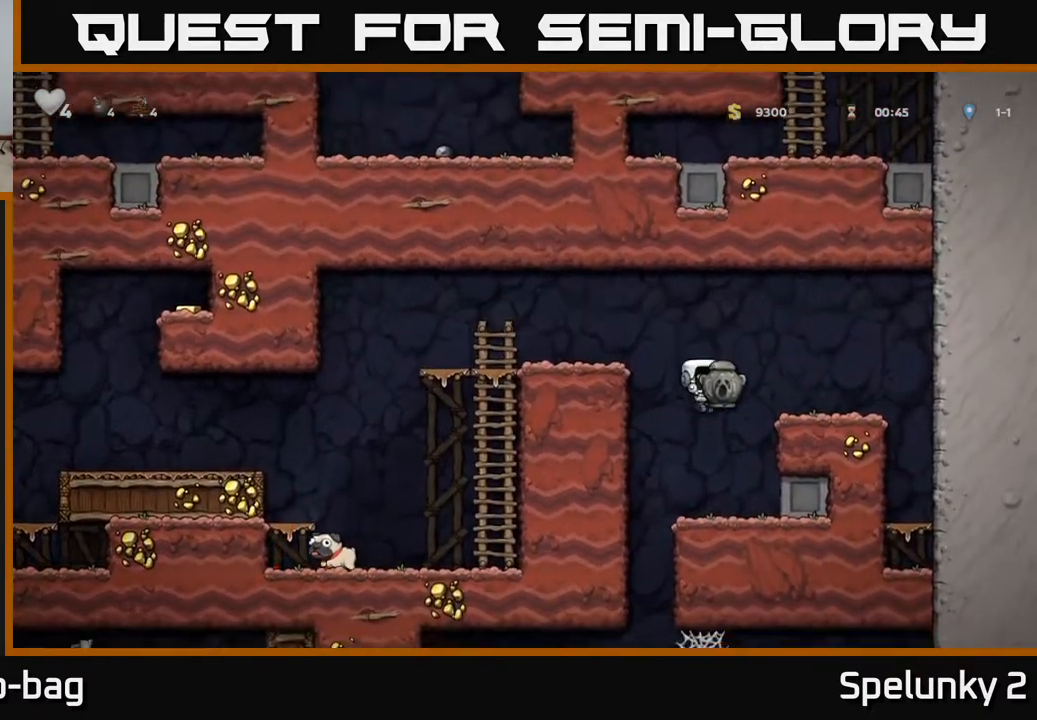
{"buttons": ["DPAD_DOWN"], "left_stick": "center", "right_stick": "center", "events": [[67, "DPAD_LEFT", "down"], [233, "DPAD_LEFT", "up"], [267, "DPAD_RIGHT", "down"], [467, "DPAD_DOWN", "down"], [500, "DPAD_RIGHT", "up"]]}
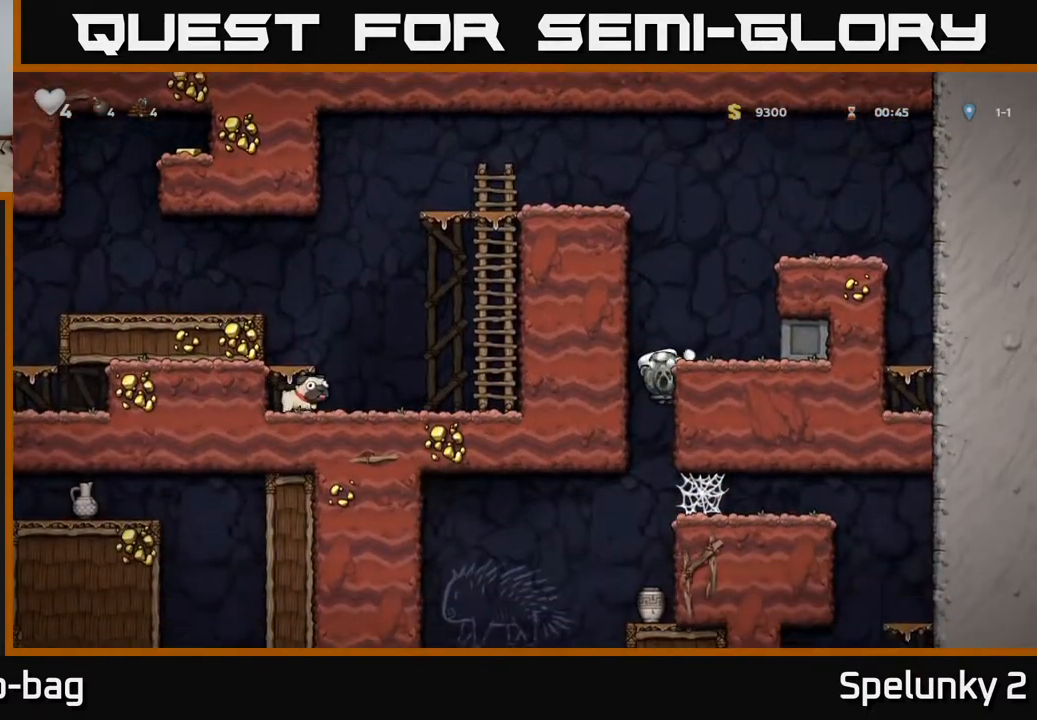
{"buttons": [], "left_stick": "center", "right_stick": "center", "events": [[67, "A", "down"], [133, "DPAD_DOWN", "up"], [183, "A", "up"]]}
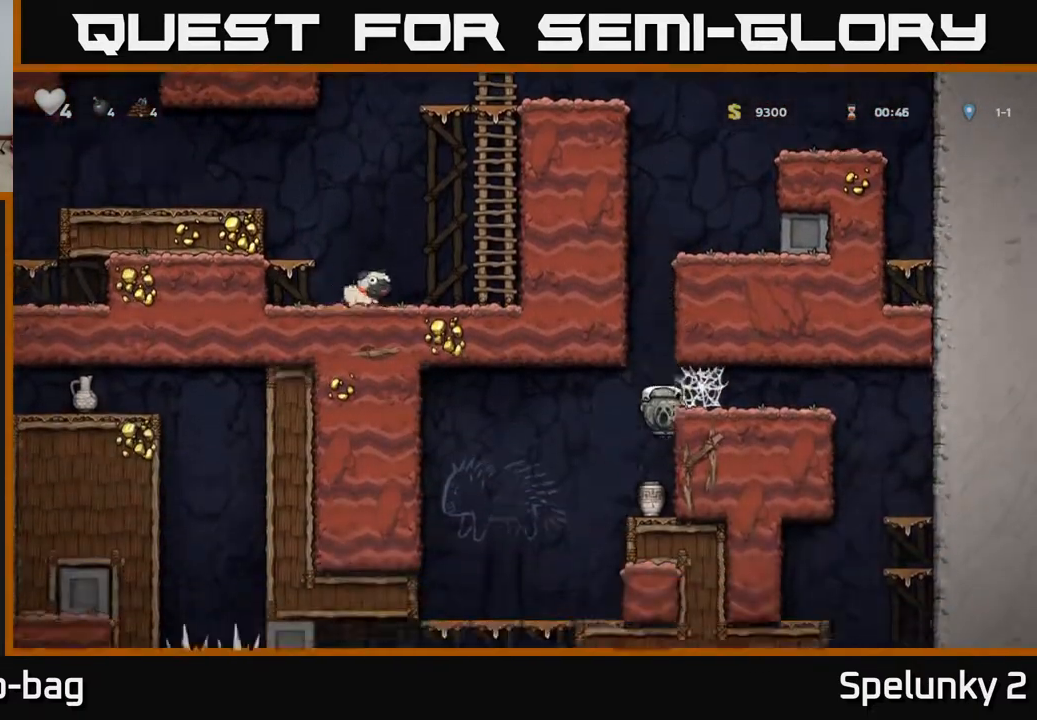
{"buttons": ["DPAD_LEFT"], "left_stick": "center", "right_stick": "center", "events": [[33, "DPAD_DOWN", "down"], [83, "A", "down"], [217, "A", "up"], [233, "DPAD_DOWN", "up"], [417, "DPAD_LEFT", "down"]]}
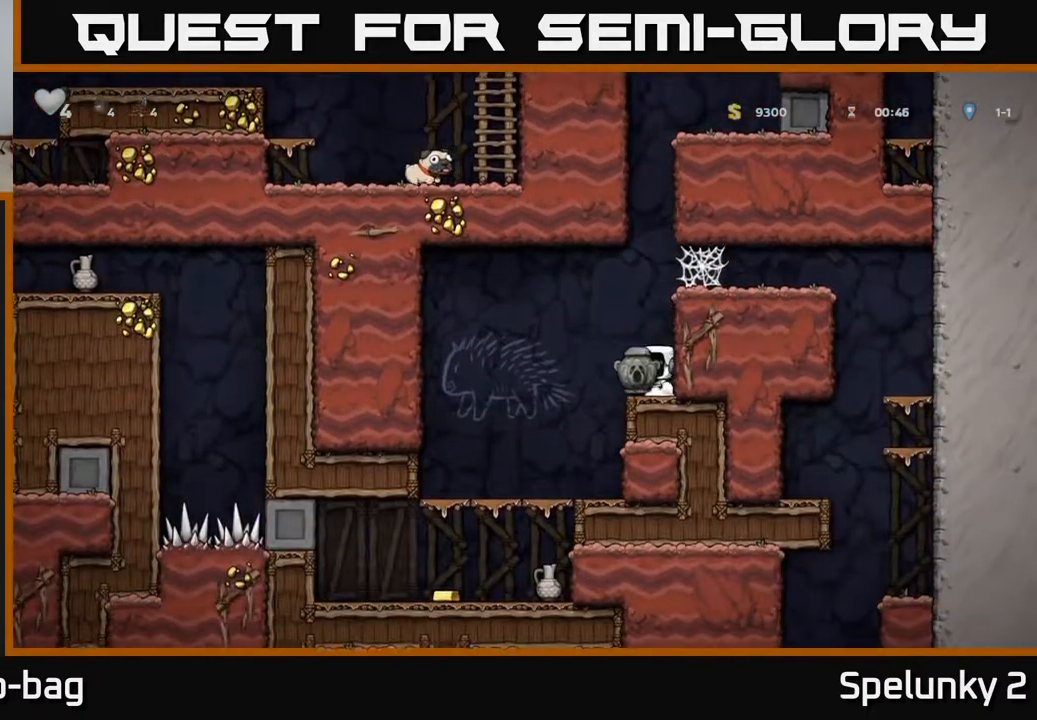
{"buttons": ["DPAD_DOWN"], "left_stick": "center", "right_stick": "center", "events": [[133, "DPAD_LEFT", "up"], [350, "DPAD_RIGHT", "down"], [433, "DPAD_DOWN", "down"], [450, "DPAD_RIGHT", "up"]]}
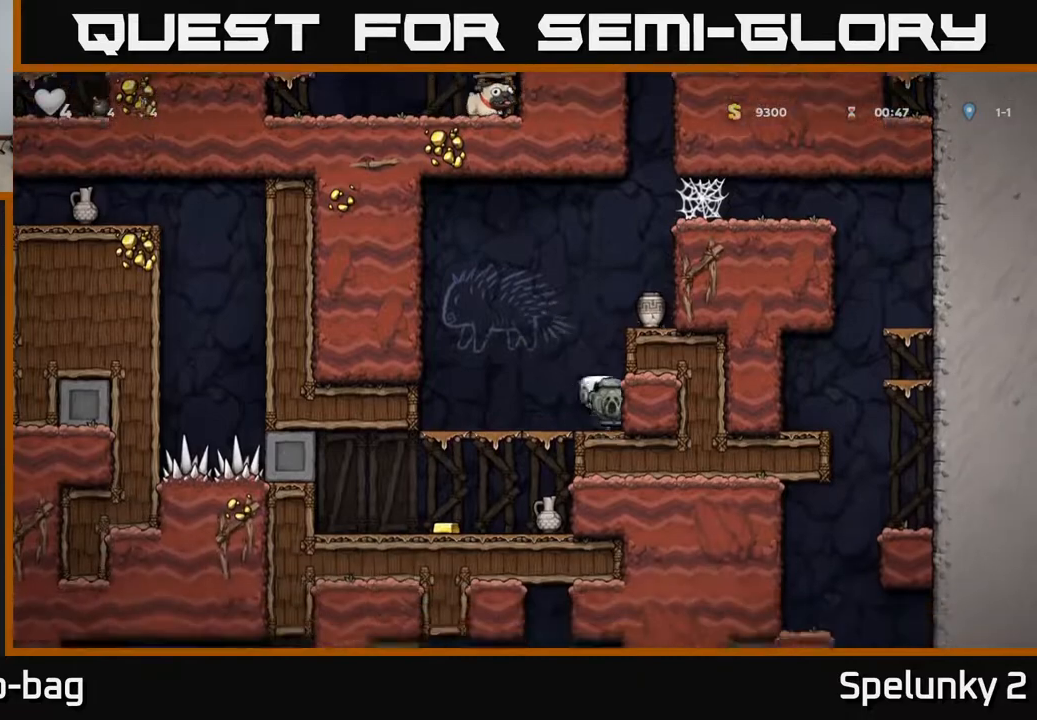
{"buttons": ["DPAD_RIGHT"], "left_stick": "center", "right_stick": "center", "events": [[100, "X", "down"], [200, "DPAD_DOWN", "up"], [233, "A", "down"], [250, "X", "up"], [333, "DPAD_RIGHT", "down"], [417, "A", "up"]]}
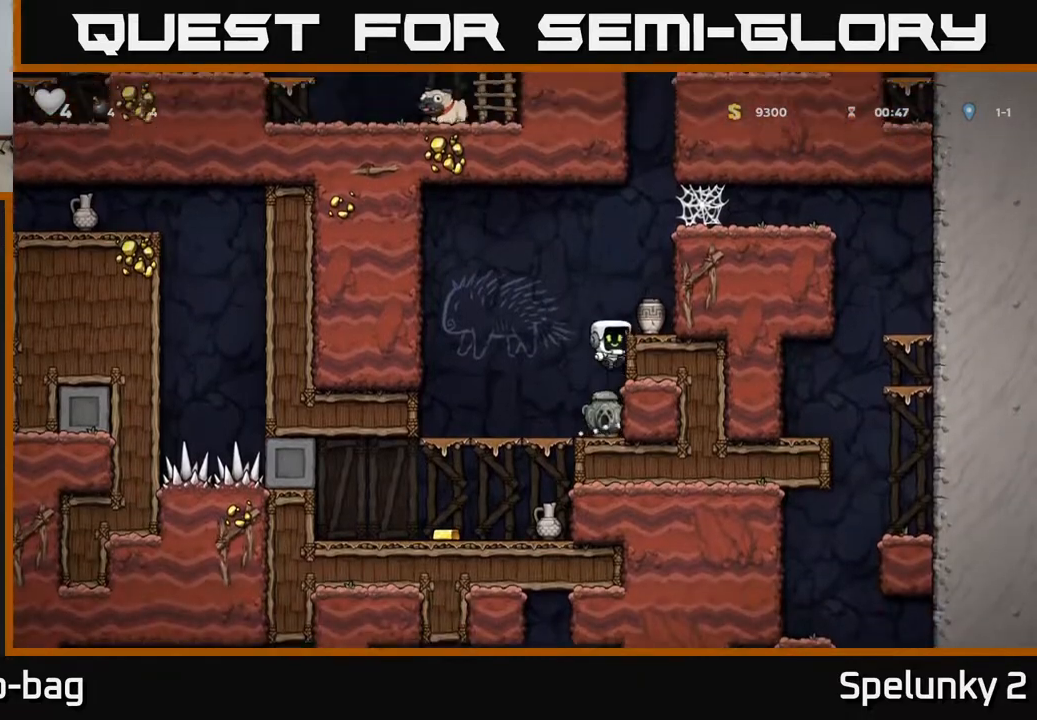
{"buttons": ["DPAD_DOWN"], "left_stick": "center", "right_stick": "center", "events": [[117, "A", "down"], [300, "A", "up"], [300, "DPAD_RIGHT", "up"], [417, "DPAD_DOWN", "down"]]}
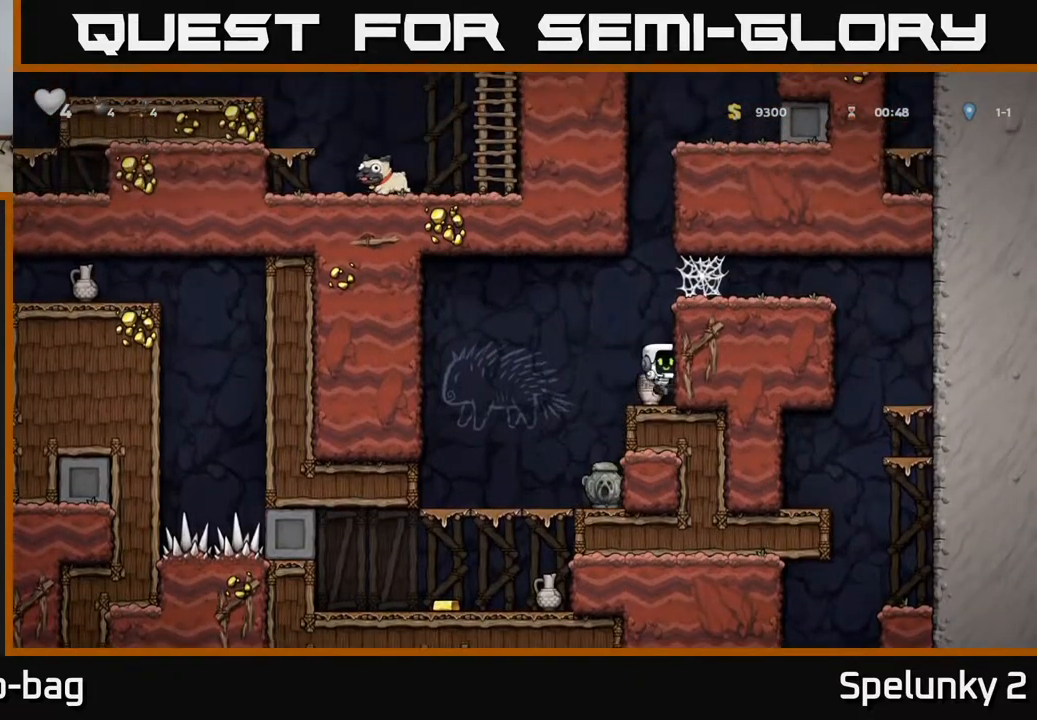
{"buttons": [], "left_stick": "center", "right_stick": "center", "events": [[183, "X", "down"], [217, "DPAD_DOWN", "up"], [217, "DPAD_LEFT", "down"], [283, "X", "up"], [333, "DPAD_LEFT", "up"], [400, "X", "down"], [500, "X", "up"]]}
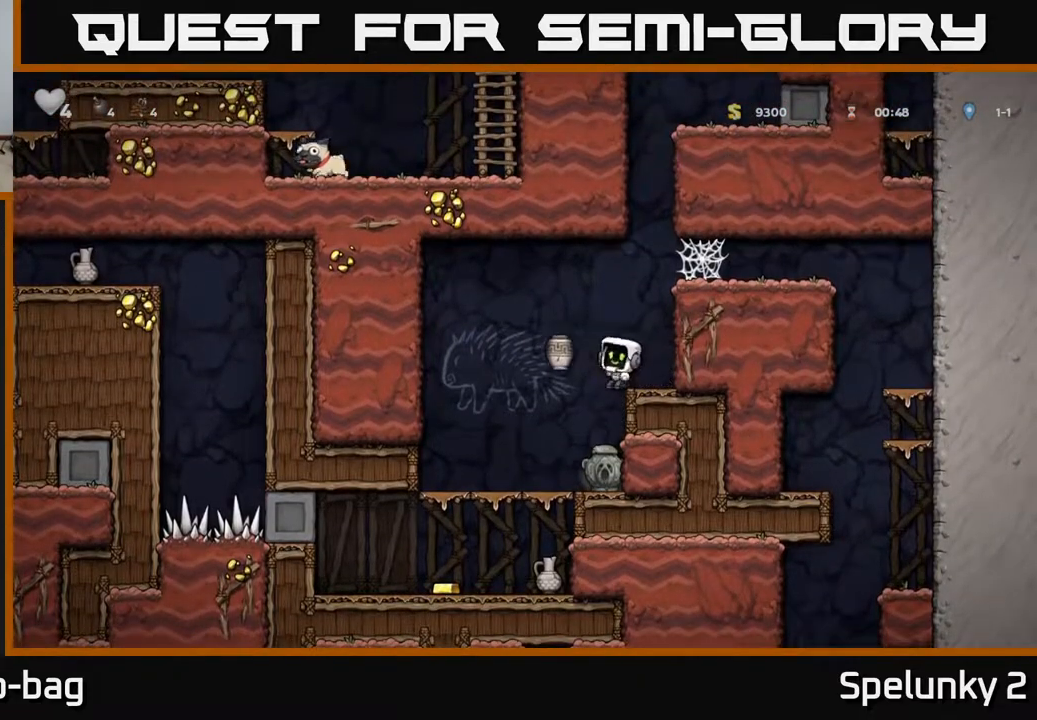
{"buttons": ["DPAD_LEFT"], "left_stick": "center", "right_stick": "center", "events": [[333, "A", "down"], [383, "DPAD_LEFT", "down"], [450, "A", "up"]]}
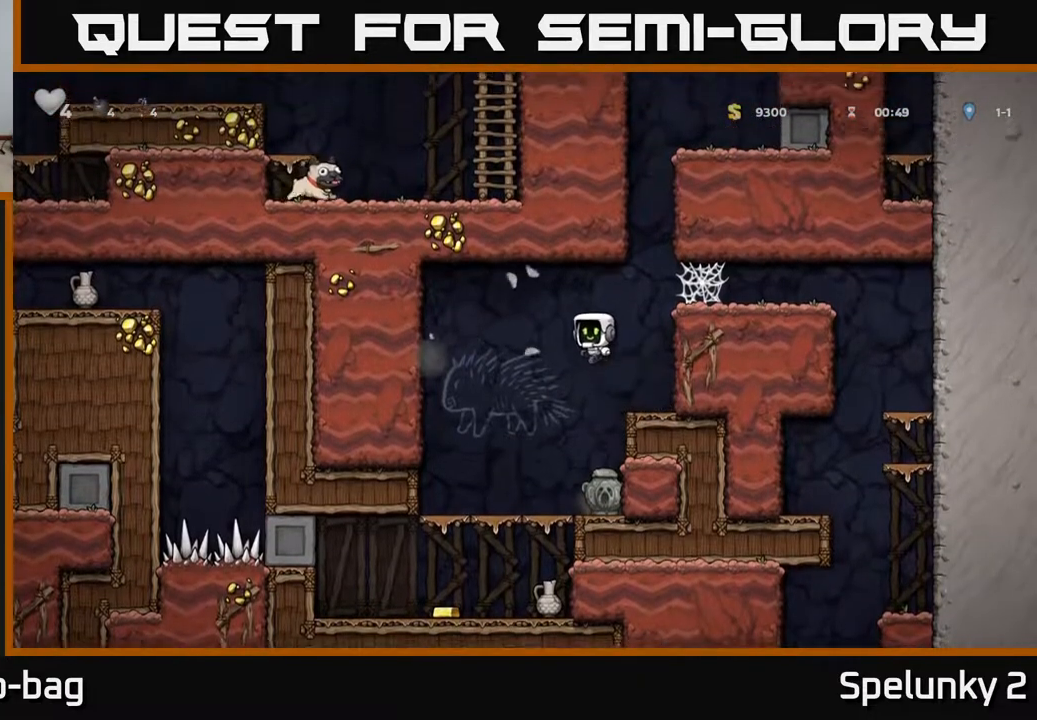
{"buttons": ["DPAD_DOWN"], "left_stick": "center", "right_stick": "center", "events": [[150, "DPAD_LEFT", "up"], [400, "DPAD_DOWN", "down"]]}
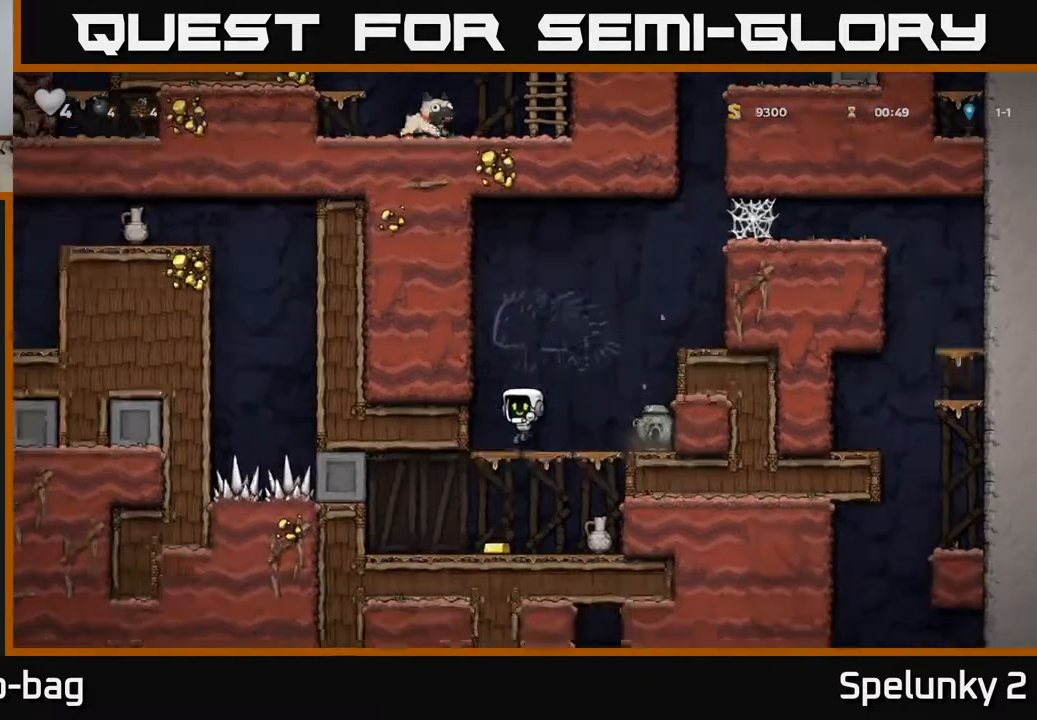
{"buttons": ["DPAD_RIGHT"], "left_stick": "center", "right_stick": "center", "events": [[67, "A", "down"], [167, "A", "up"], [233, "DPAD_DOWN", "up"], [250, "DPAD_LEFT", "down"], [350, "DPAD_LEFT", "up"], [433, "DPAD_RIGHT", "down"]]}
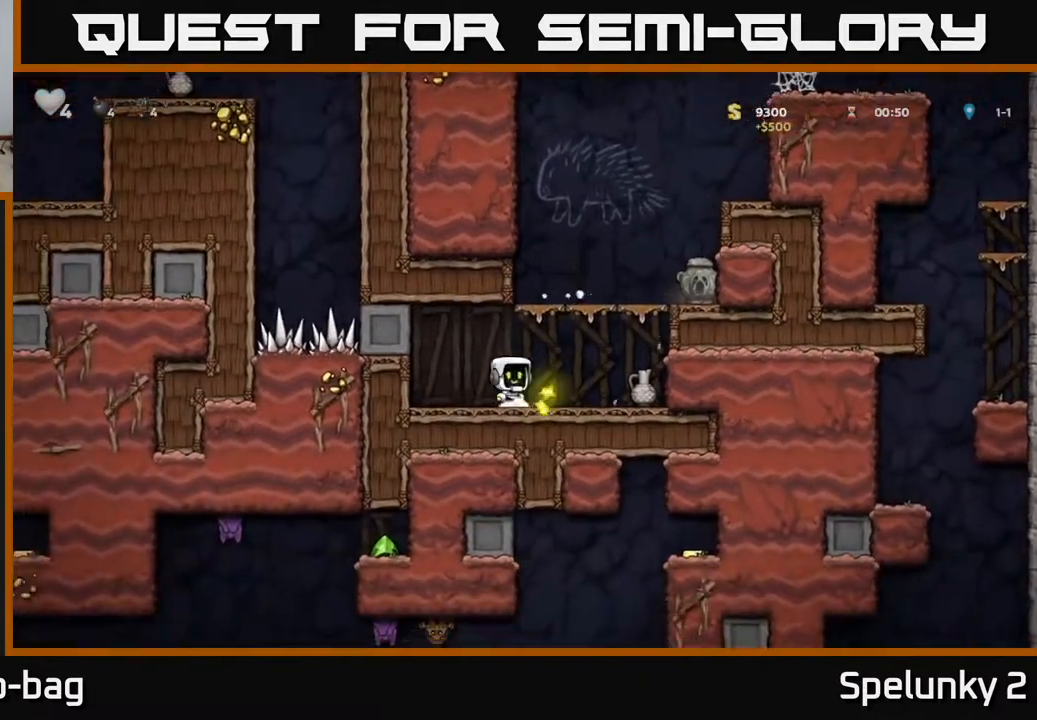
{"buttons": [], "left_stick": "center", "right_stick": "center", "events": [[283, "DPAD_DOWN", "down"], [317, "DPAD_RIGHT", "up"], [350, "X", "down"], [433, "X", "up"], [450, "DPAD_DOWN", "up"]]}
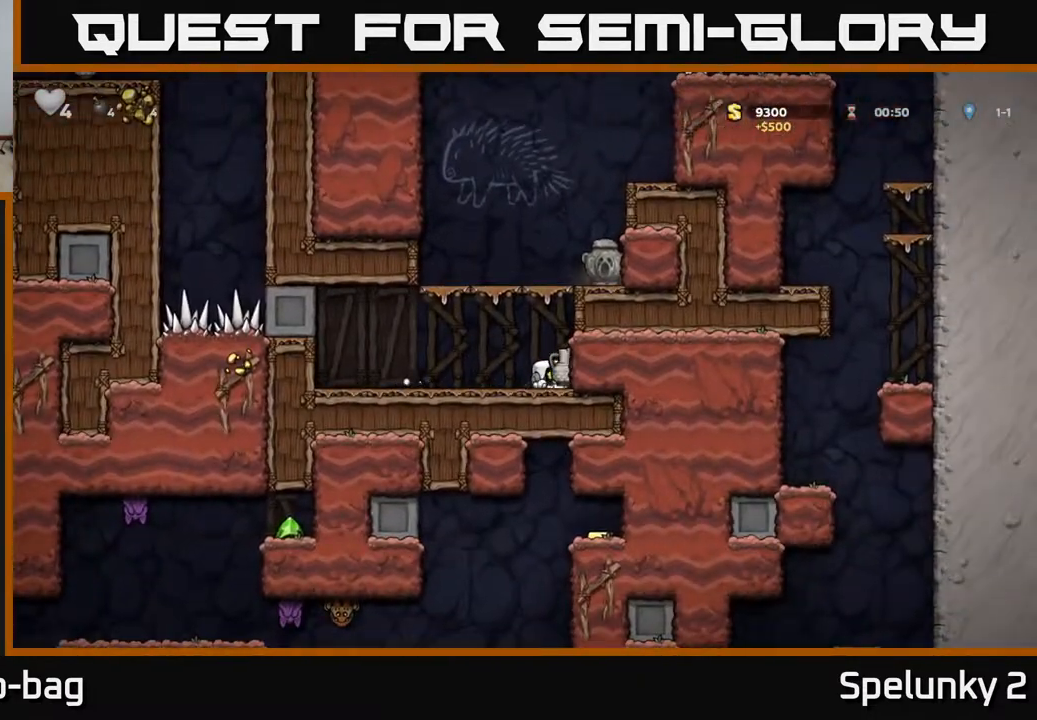
{"buttons": ["A", "DPAD_LEFT"], "left_stick": "center", "right_stick": "center", "events": [[17, "A", "down"], [117, "DPAD_RIGHT", "down"], [200, "A", "up"], [333, "A", "down"], [400, "DPAD_RIGHT", "up"], [433, "DPAD_LEFT", "down"]]}
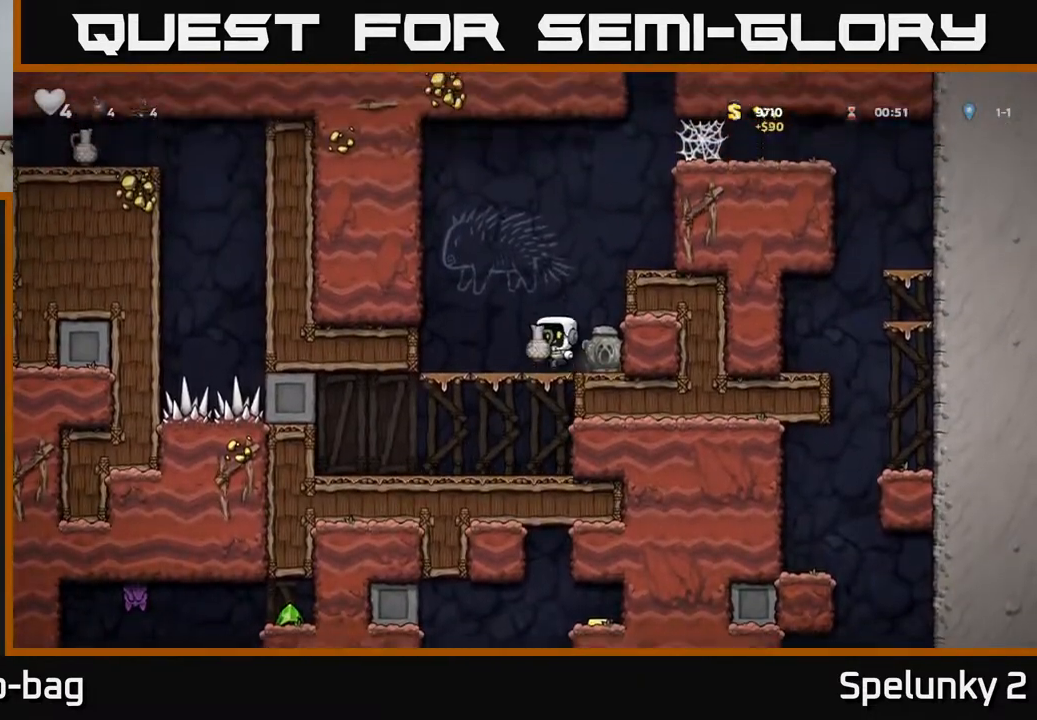
{"buttons": [], "left_stick": "center", "right_stick": "center", "events": [[33, "DPAD_LEFT", "up"], [50, "X", "down"], [67, "A", "up"], [150, "X", "up"], [200, "DPAD_RIGHT", "down"], [300, "DPAD_RIGHT", "up"]]}